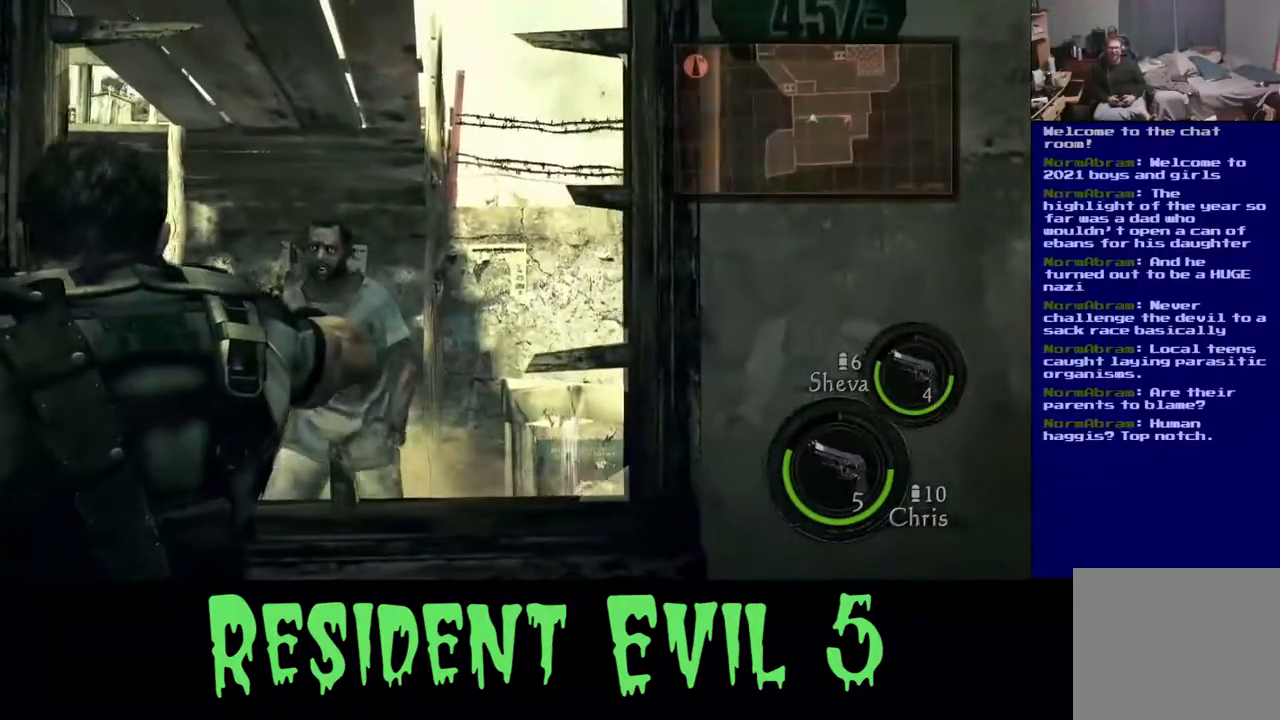
Gameplay with a controller (Xbox layout); each line is a JSON object with the inputs held at the frame after it (dt_ms = milliseconds from this image to that frame). "events" lists button and stick changes between this image and that frame as [ms after this image, input, new state], when the widget could be followed in between. Not read: L2.
{"dt_ms": 500, "buttons": ["R2"], "left_stick": "center", "right_stick": "left", "events": [[167, "R2", "down"]]}
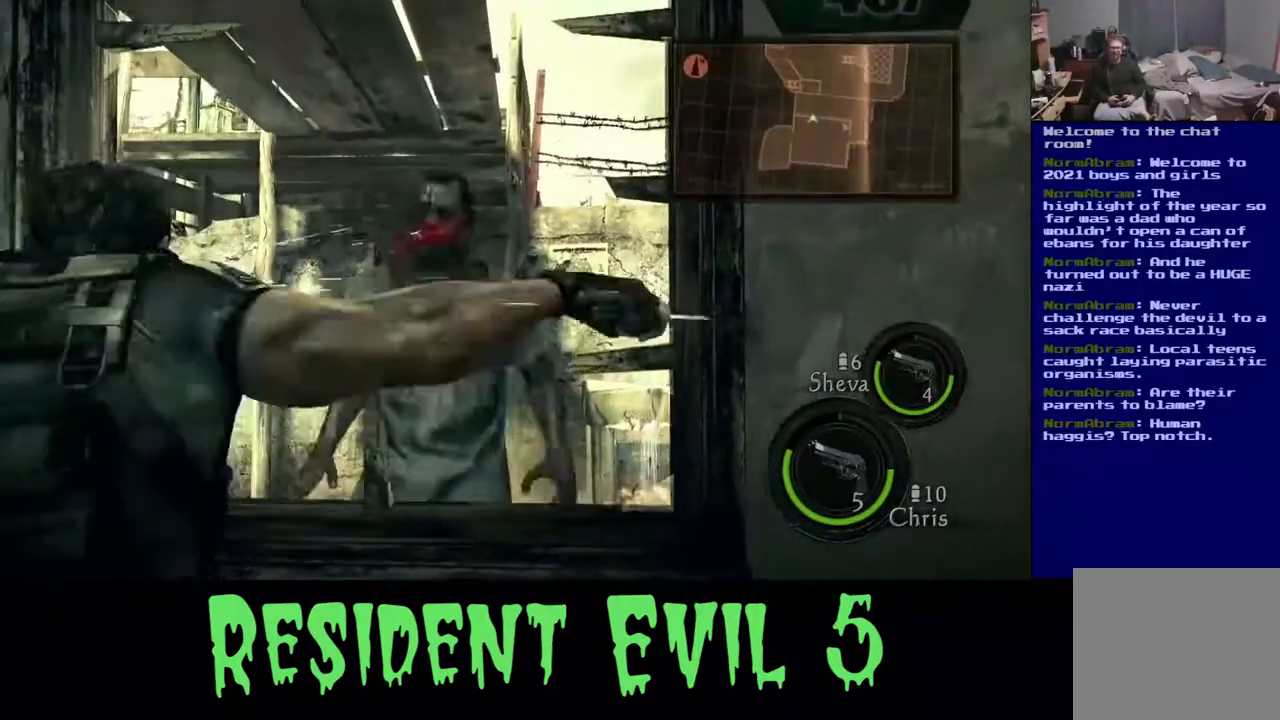
{"dt_ms": 500, "buttons": [], "left_stick": "center", "right_stick": "left", "events": [[200, "R2", "up"]]}
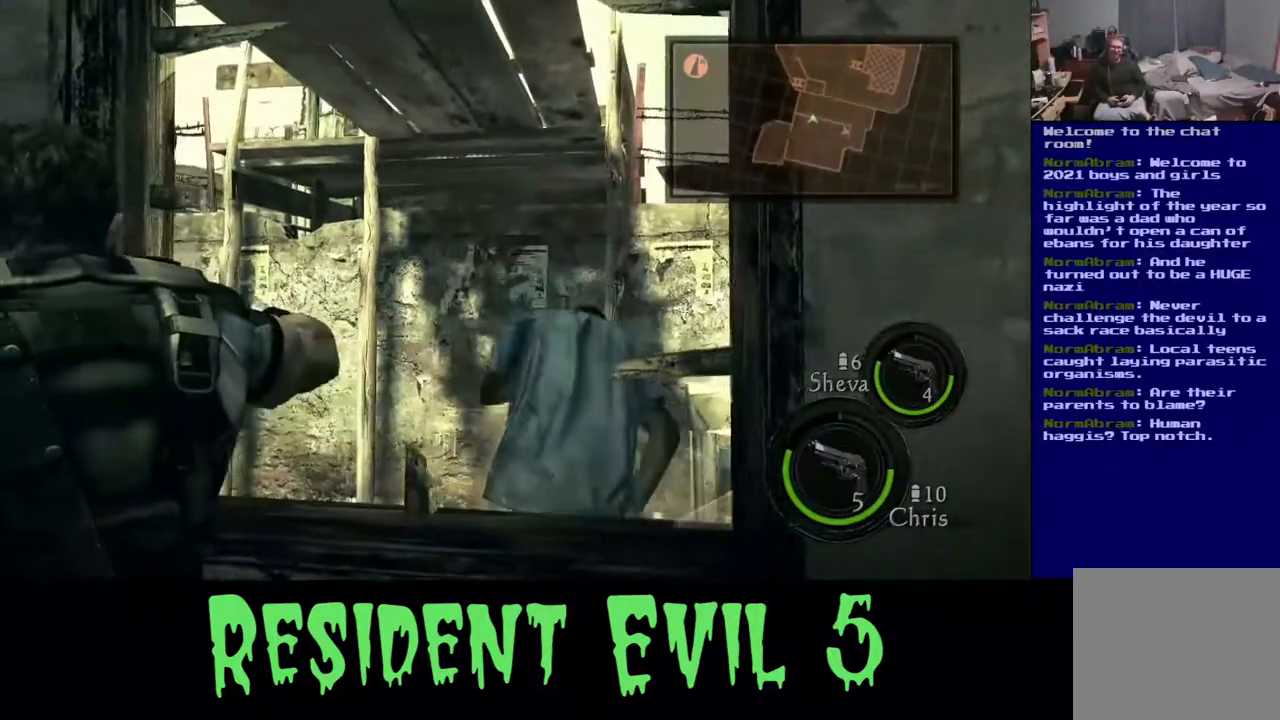
{"dt_ms": 500, "buttons": [], "left_stick": "center", "right_stick": "center", "events": [[33, "right_stick", "center"], [83, "right_stick", "right"], [183, "R2", "down"], [233, "right_stick", "center"], [417, "R2", "up"]]}
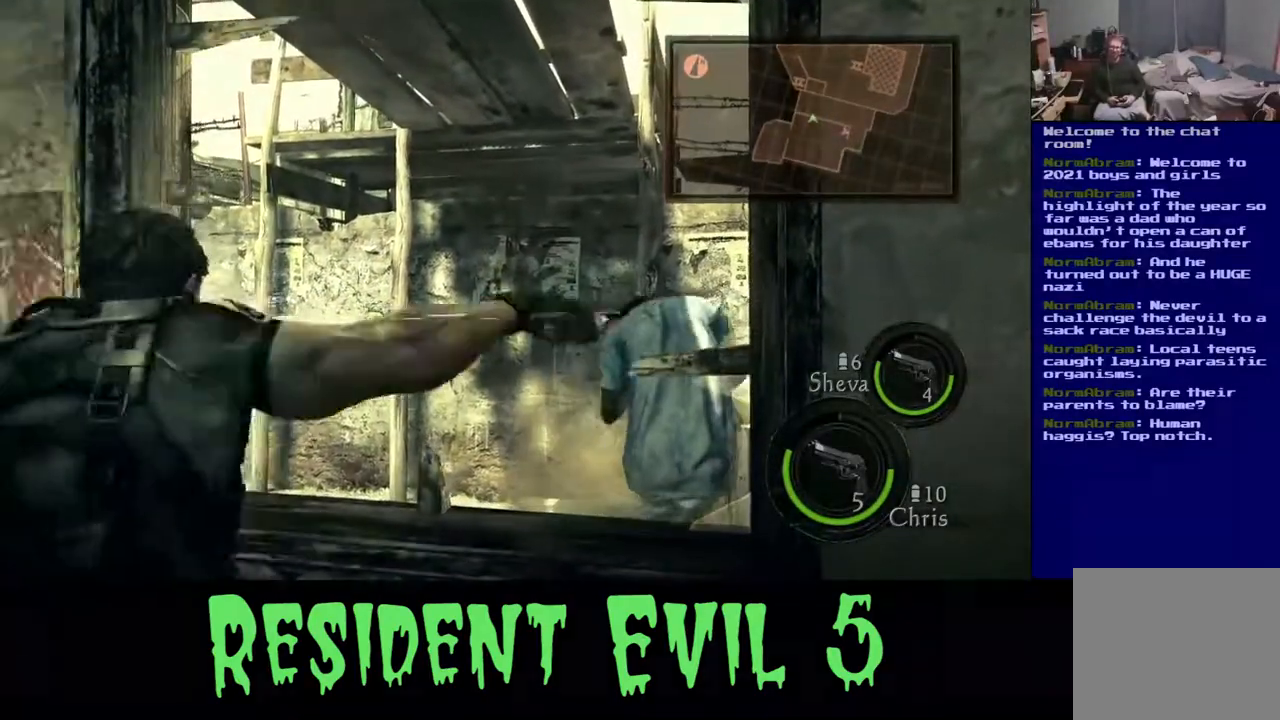
{"dt_ms": 500, "buttons": [], "left_stick": "center", "right_stick": "center", "events": [[267, "R2", "down"], [500, "R2", "up"]]}
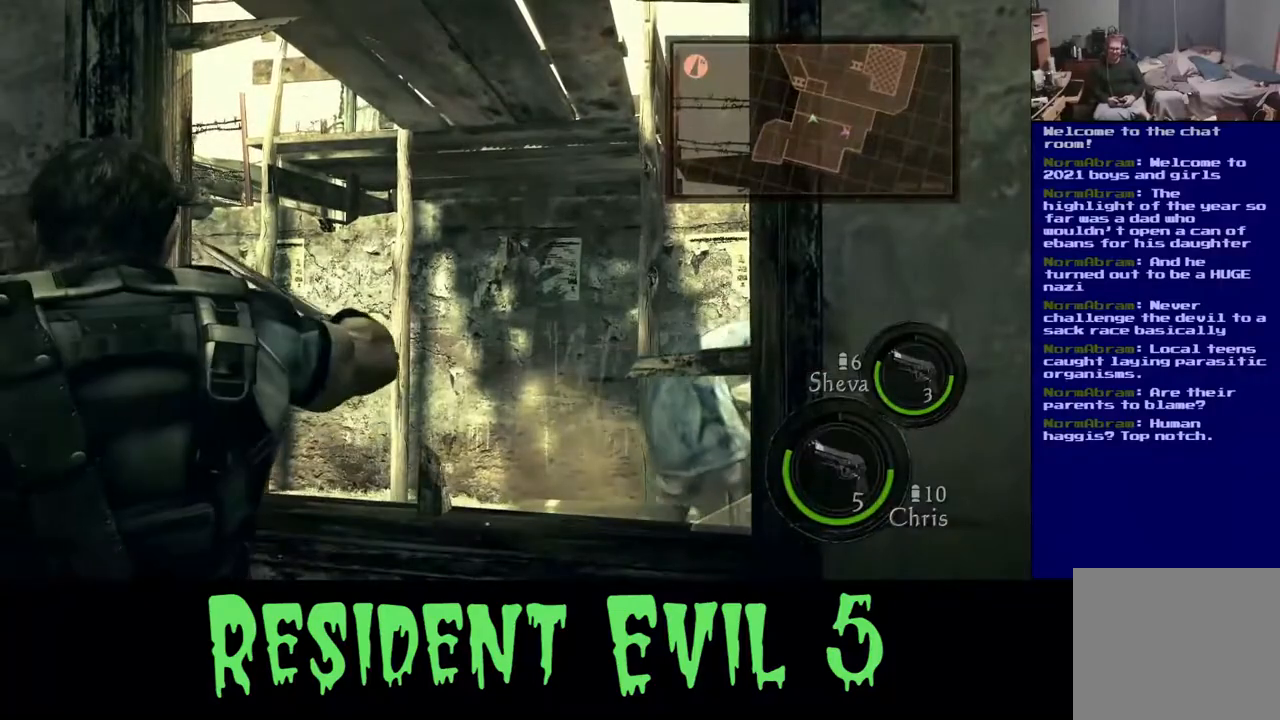
{"dt_ms": 500, "buttons": [], "left_stick": "center", "right_stick": "center", "events": [[150, "R2", "down"], [400, "R2", "up"]]}
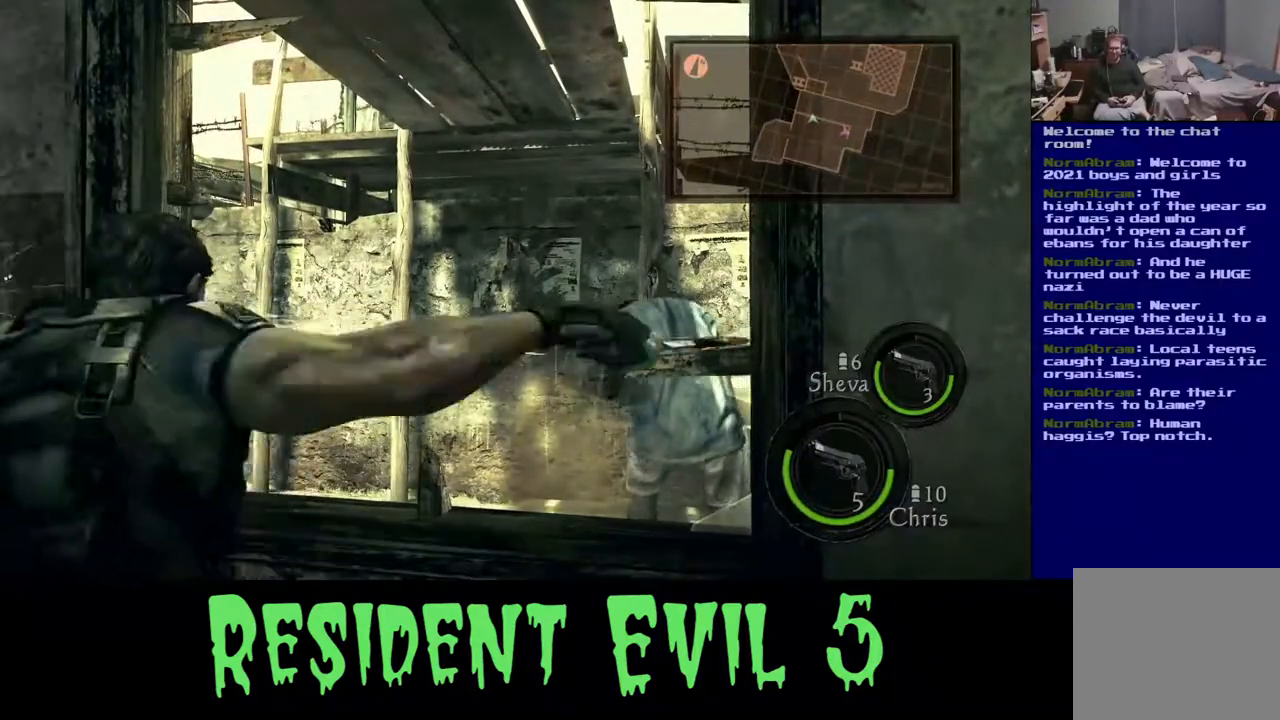
{"dt_ms": 500, "buttons": [], "left_stick": "center", "right_stick": "left", "events": [[350, "right_stick", "left"]]}
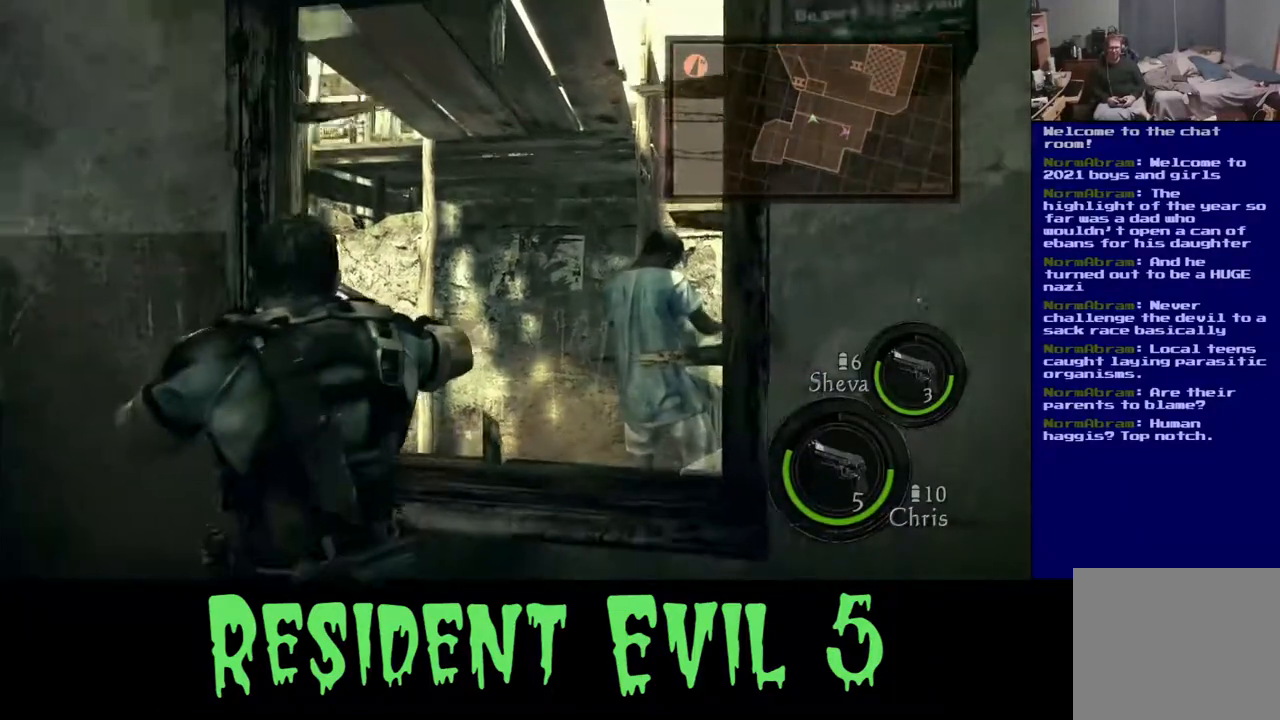
{"dt_ms": 500, "buttons": [], "left_stick": "down-left", "right_stick": "left", "events": [[67, "right_stick", "center"], [150, "left_stick", "down-left"], [167, "right_stick", "down-left"], [233, "right_stick", "left"]]}
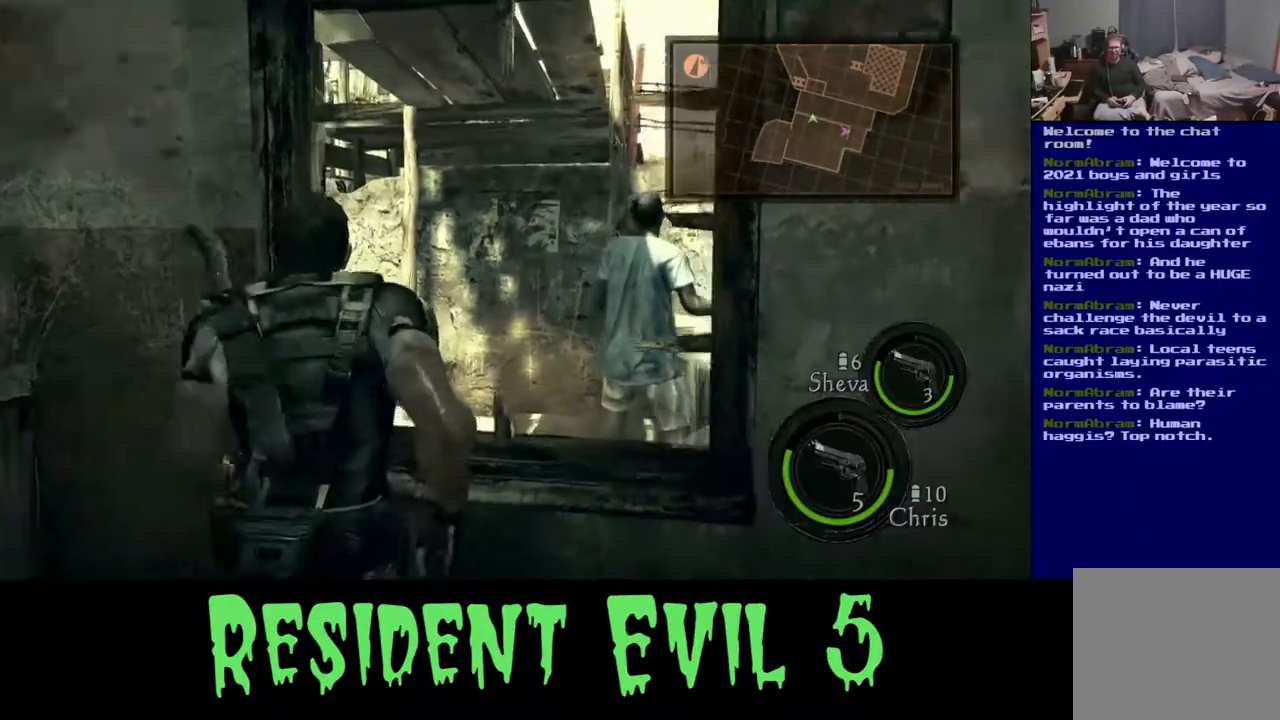
{"dt_ms": 500, "buttons": [], "left_stick": "down", "right_stick": "center", "events": [[217, "right_stick", "center"], [483, "left_stick", "down"]]}
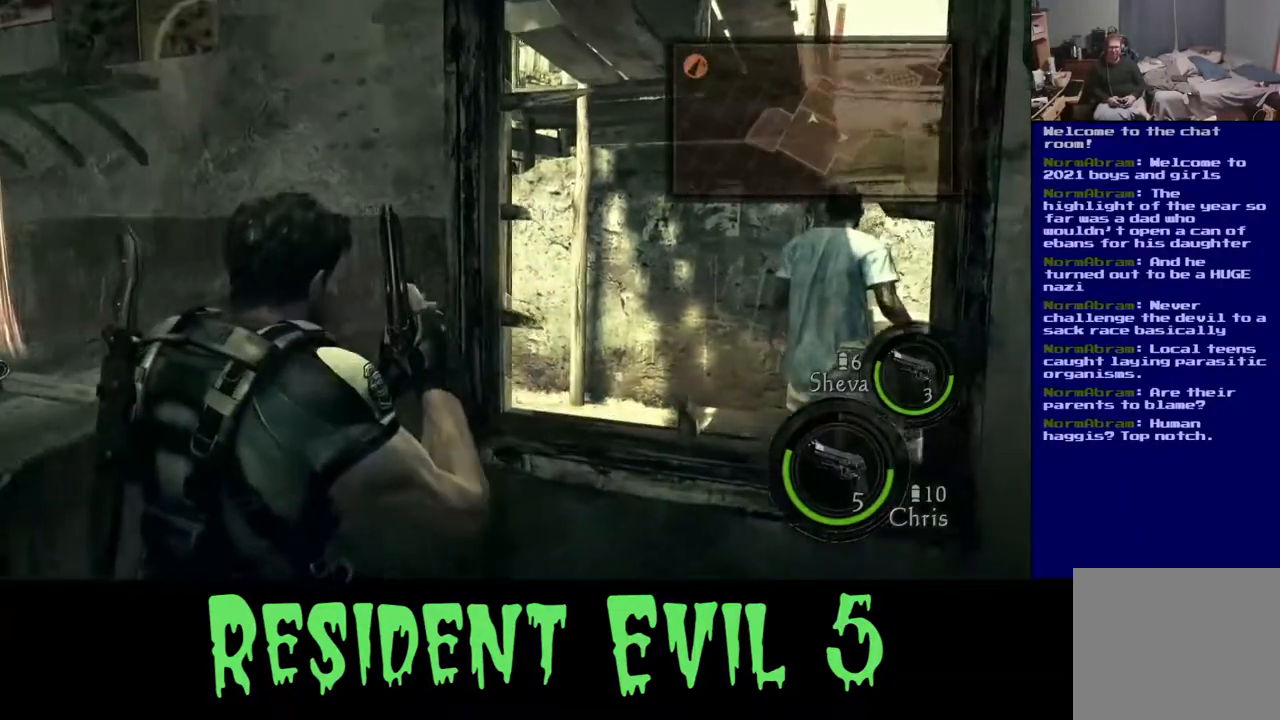
{"dt_ms": 500, "buttons": [], "left_stick": "up-right", "right_stick": "center", "events": [[133, "left_stick", "down-right"], [483, "left_stick", "up-right"]]}
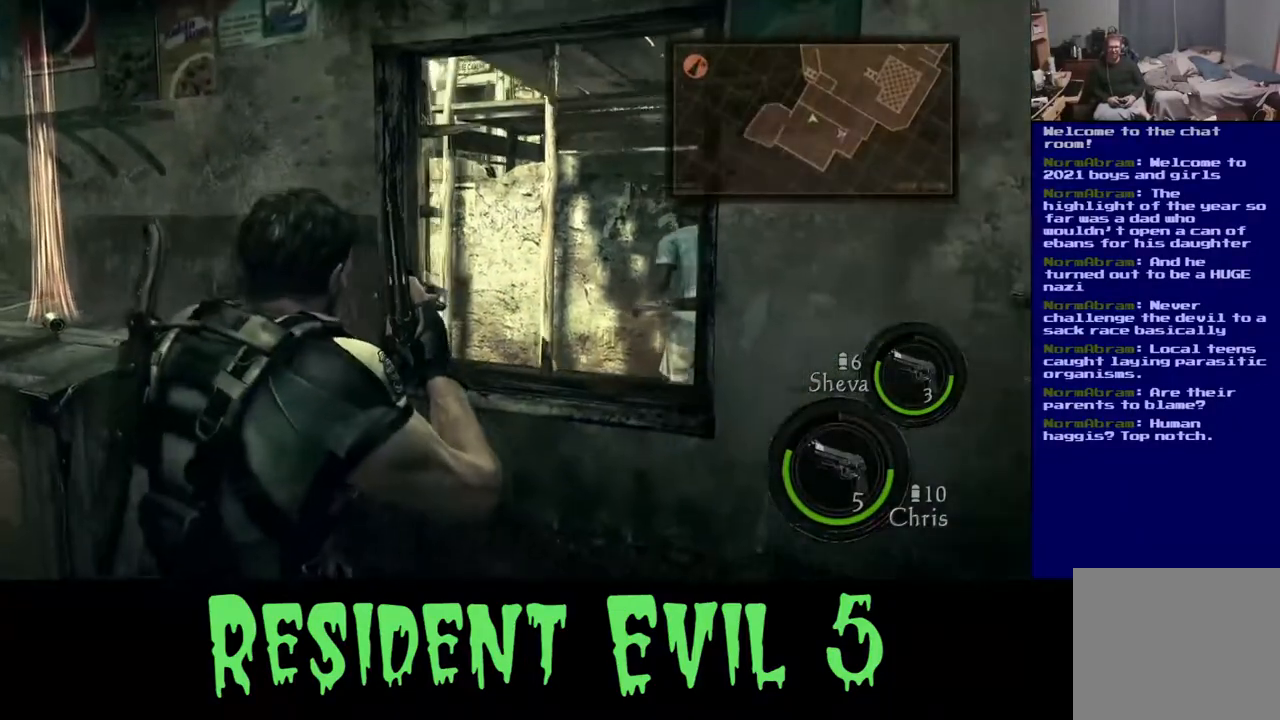
{"dt_ms": 500, "buttons": [], "left_stick": "up-left", "right_stick": "right", "events": [[267, "right_stick", "right"], [333, "left_stick", "up-left"]]}
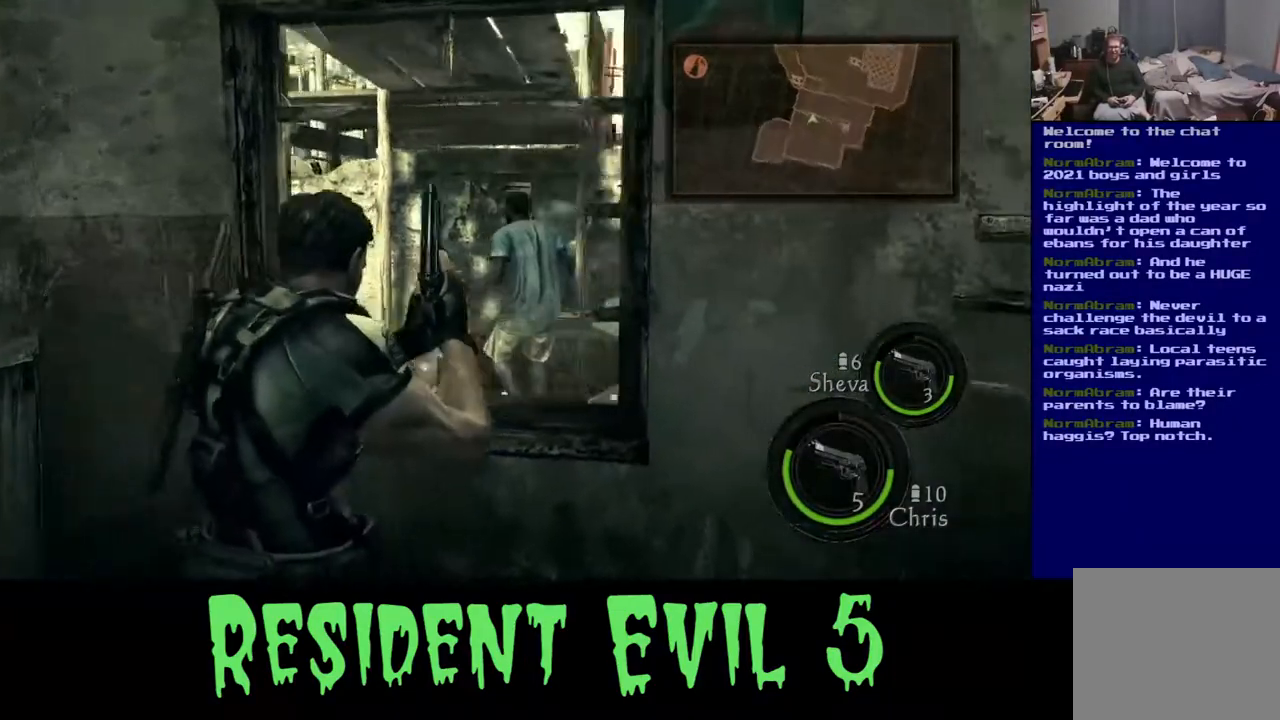
{"dt_ms": 500, "buttons": [], "left_stick": "center", "right_stick": "left", "events": [[50, "right_stick", "center"], [150, "left_stick", "up"], [317, "left_stick", "center"], [350, "right_stick", "up-left"], [467, "right_stick", "left"]]}
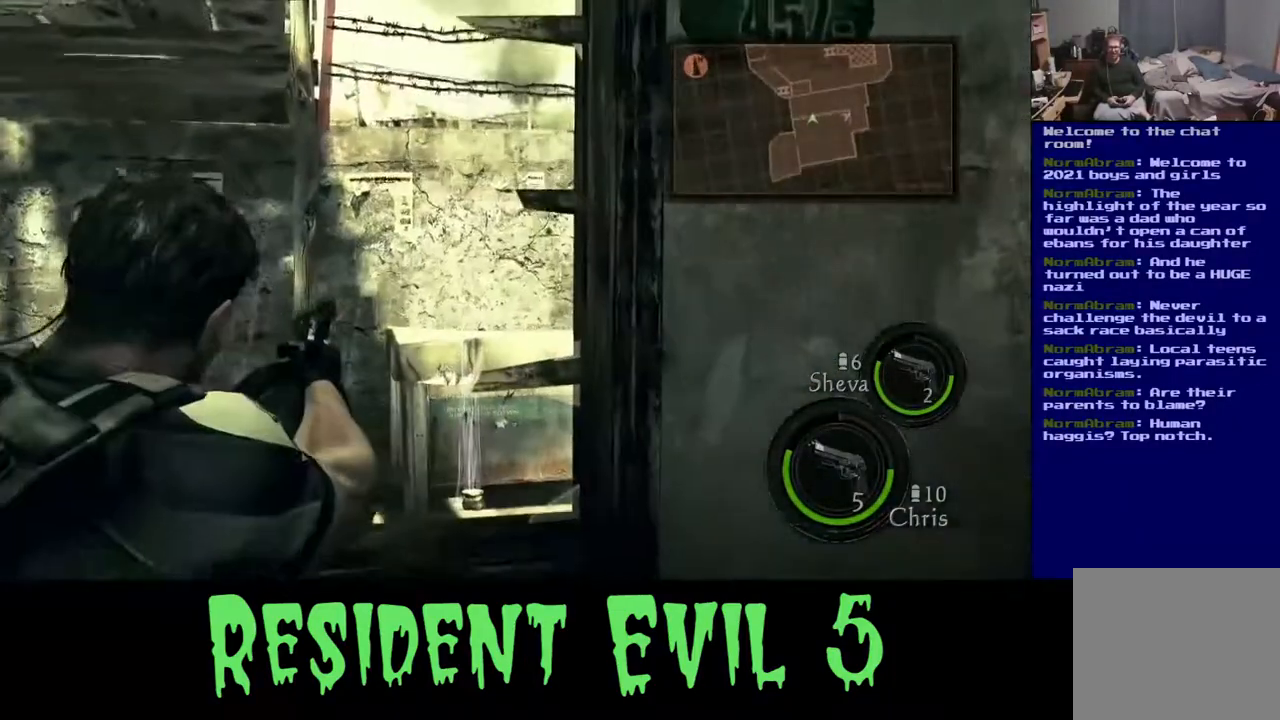
{"dt_ms": 500, "buttons": [], "left_stick": "center", "right_stick": "left", "events": []}
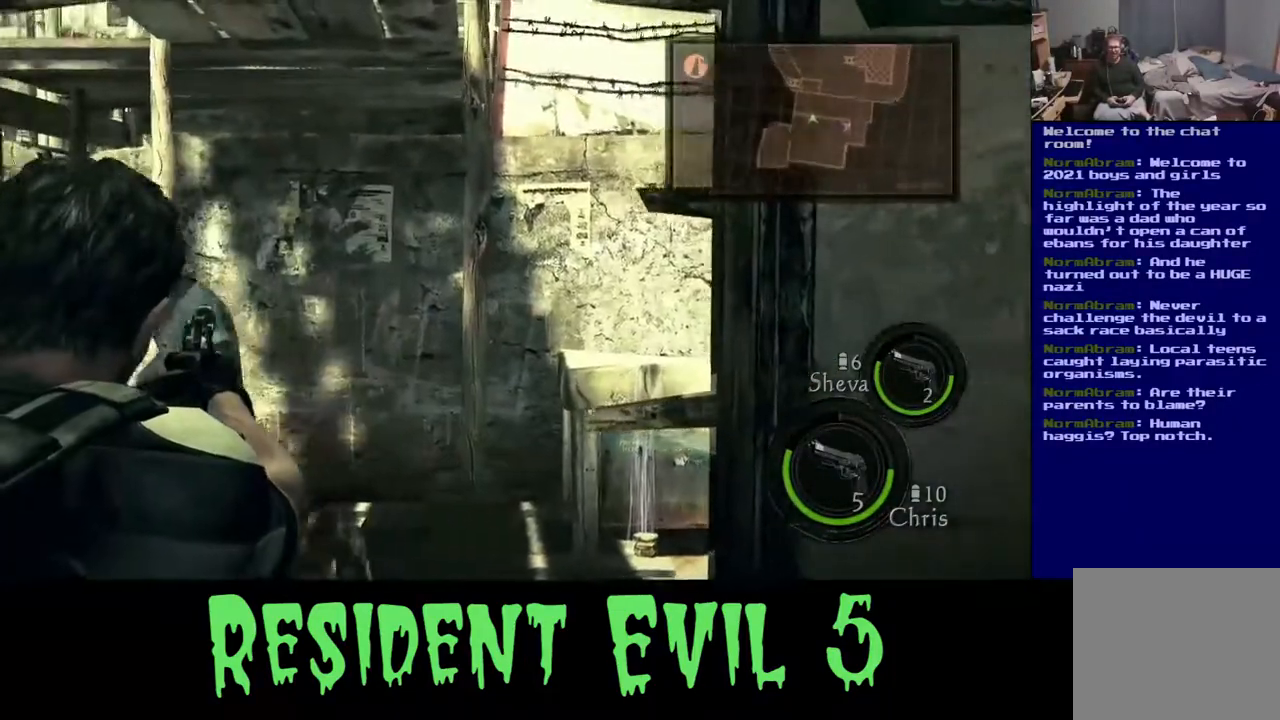
{"dt_ms": 500, "buttons": ["R2"], "left_stick": "center", "right_stick": "center", "events": [[117, "right_stick", "center"], [467, "R2", "down"]]}
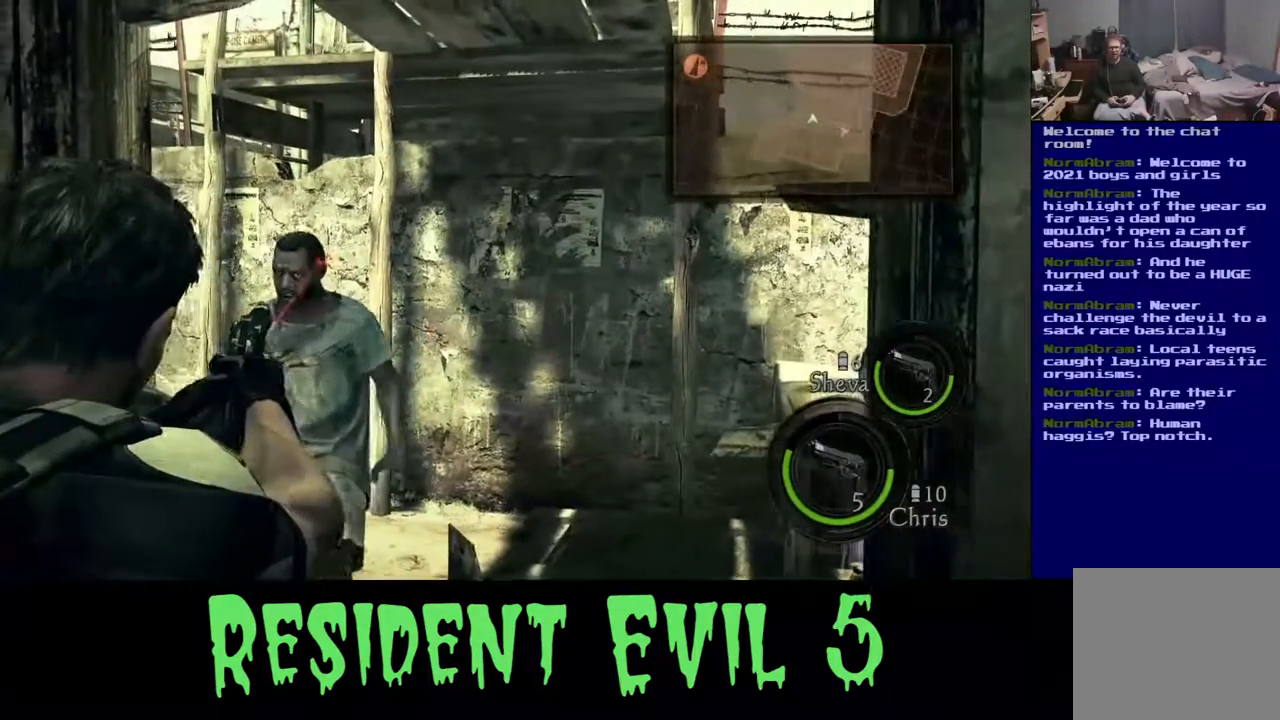
{"dt_ms": 500, "buttons": [], "left_stick": "center", "right_stick": "center", "events": [[133, "R2", "up"]]}
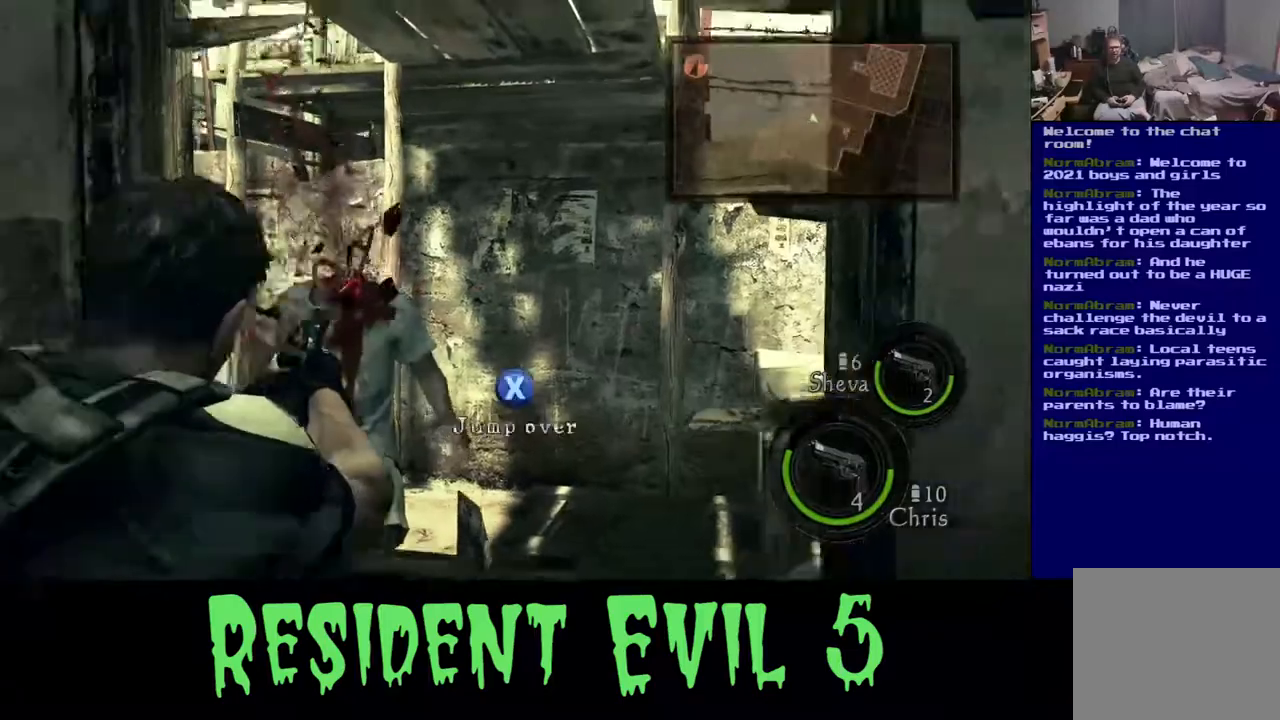
{"dt_ms": 500, "buttons": [], "left_stick": "up-right", "right_stick": "down-left", "events": [[267, "left_stick", "up"], [300, "right_stick", "down-left"], [350, "left_stick", "up-right"]]}
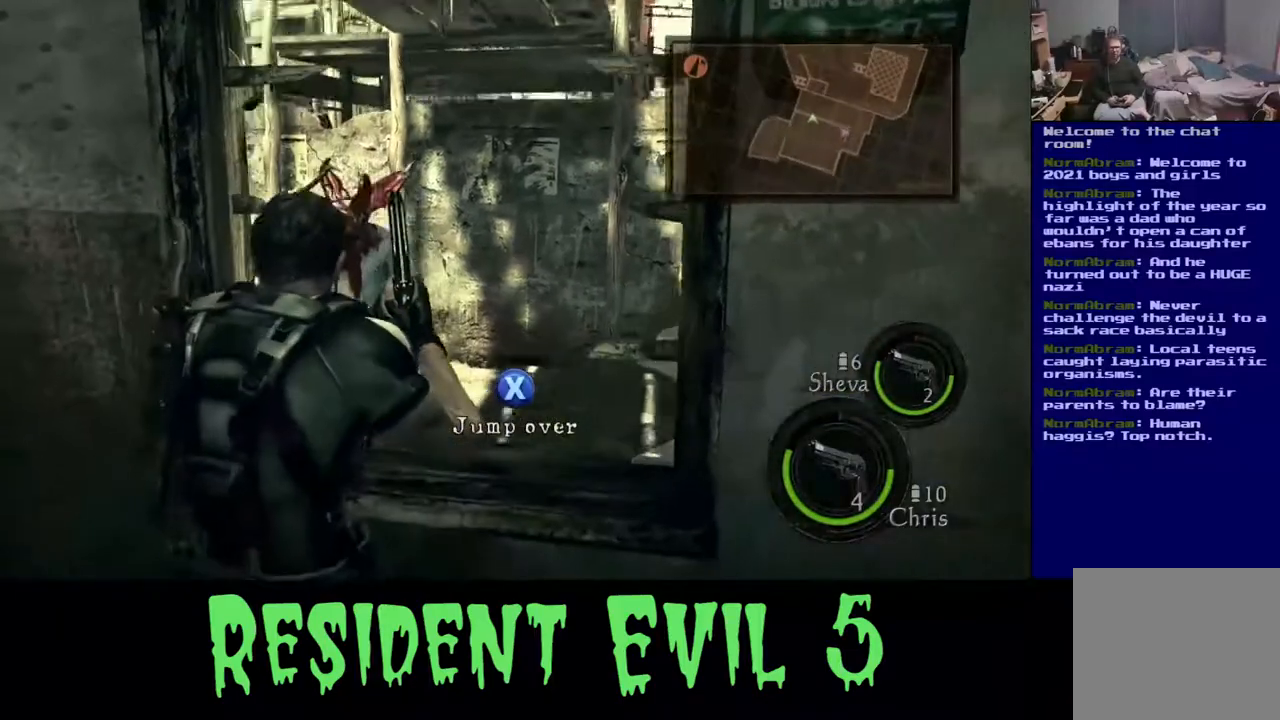
{"dt_ms": 500, "buttons": [], "left_stick": "center", "right_stick": "left", "events": [[17, "right_stick", "center"], [33, "left_stick", "center"], [333, "right_stick", "left"]]}
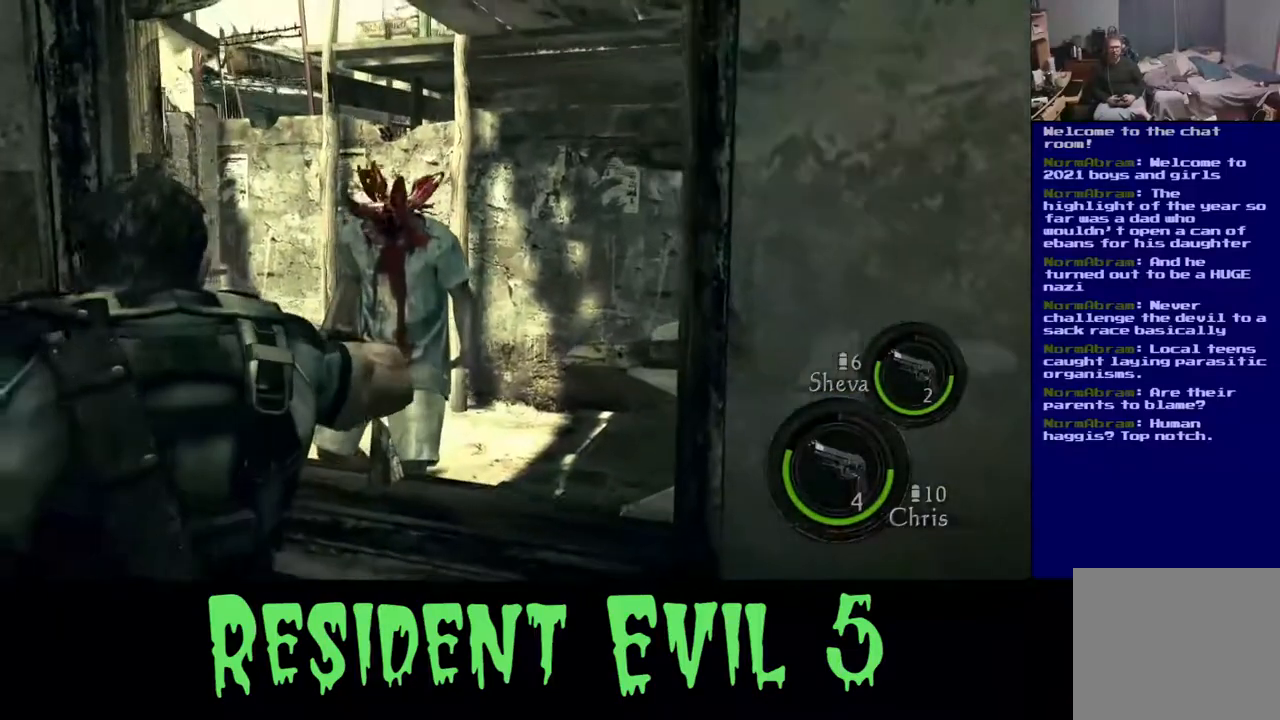
{"dt_ms": 500, "buttons": [], "left_stick": "center", "right_stick": "center", "events": [[133, "right_stick", "center"]]}
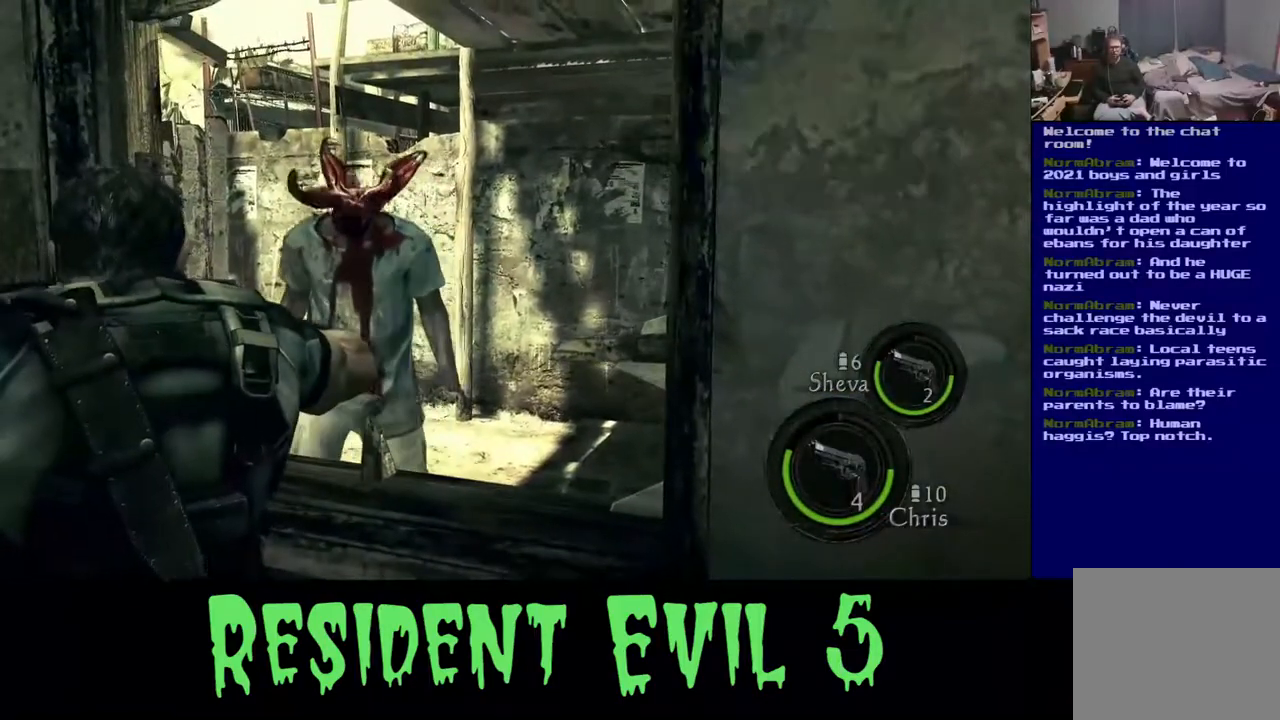
{"dt_ms": 1000, "buttons": ["R2"], "left_stick": "center", "right_stick": "center"}
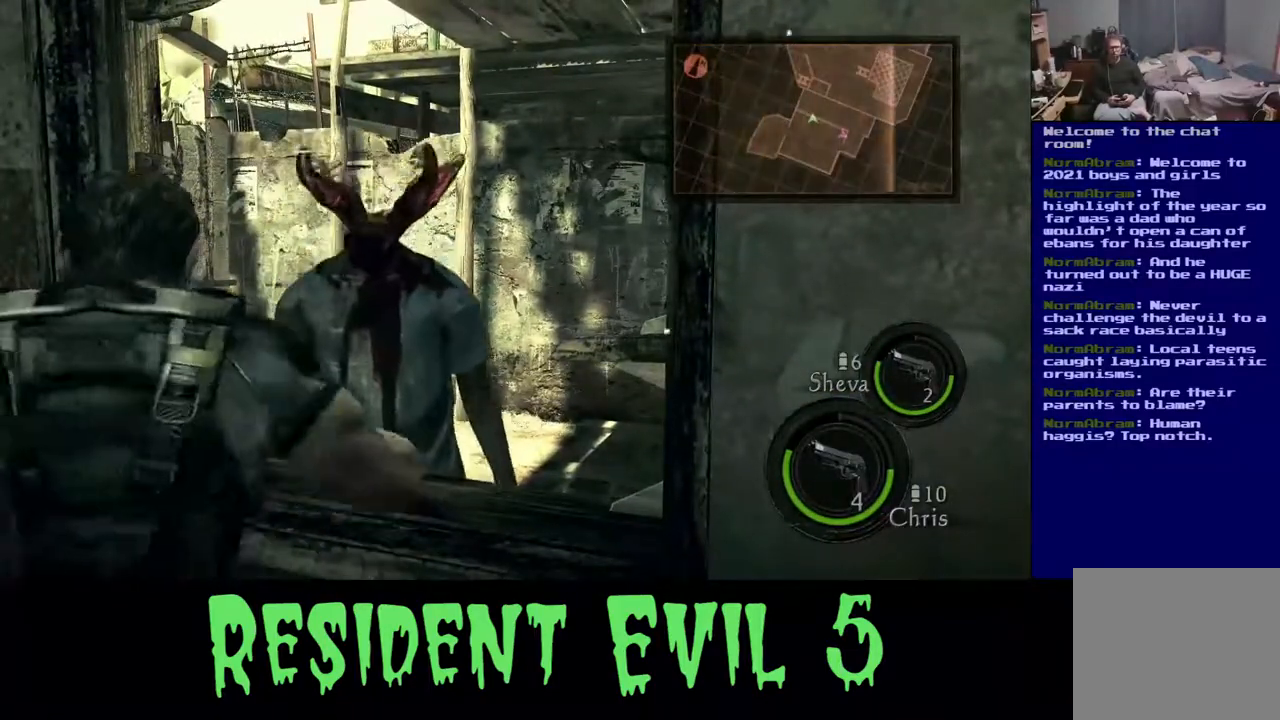
{"dt_ms": 500, "buttons": [], "left_stick": "center", "right_stick": "down-right", "events": [[33, "R2", "up"], [117, "R2", "down"], [267, "R2", "up"], [267, "right_stick", "down-right"]]}
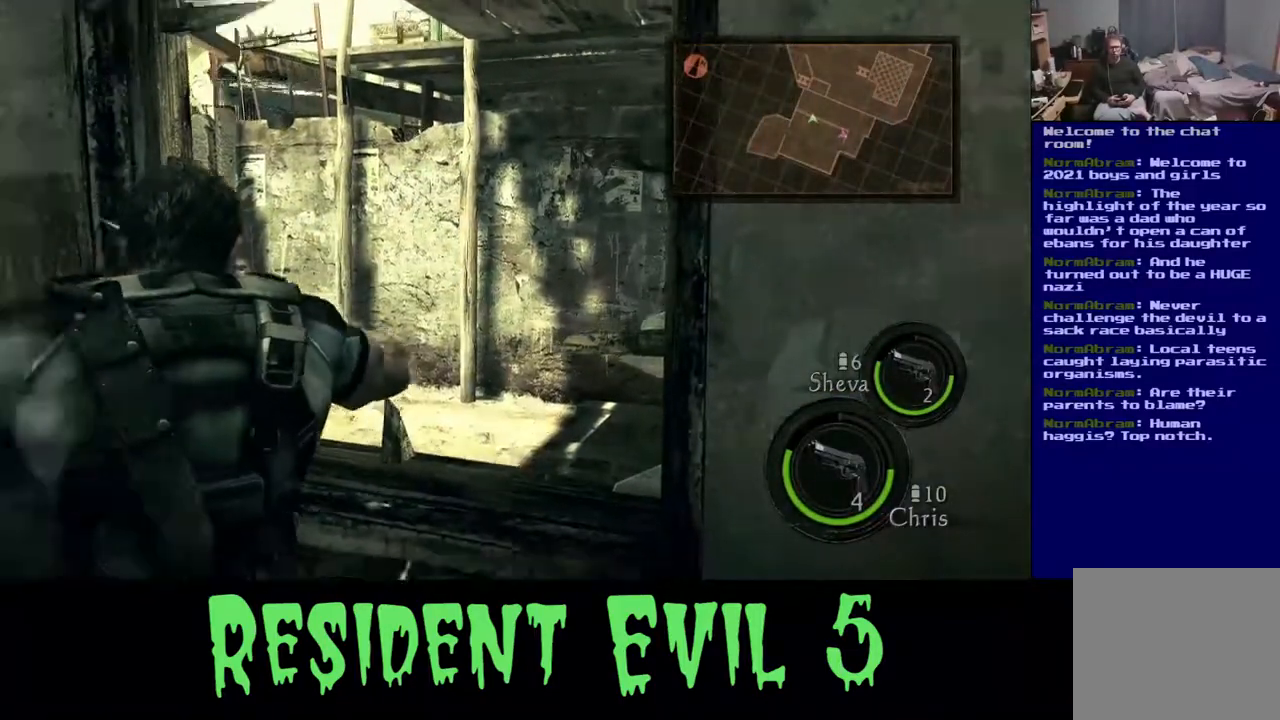
{"dt_ms": 500, "buttons": [], "left_stick": "down-left", "right_stick": "up-right", "events": [[117, "left_stick", "left"], [200, "right_stick", "right"], [450, "left_stick", "down-left"], [483, "right_stick", "up-right"]]}
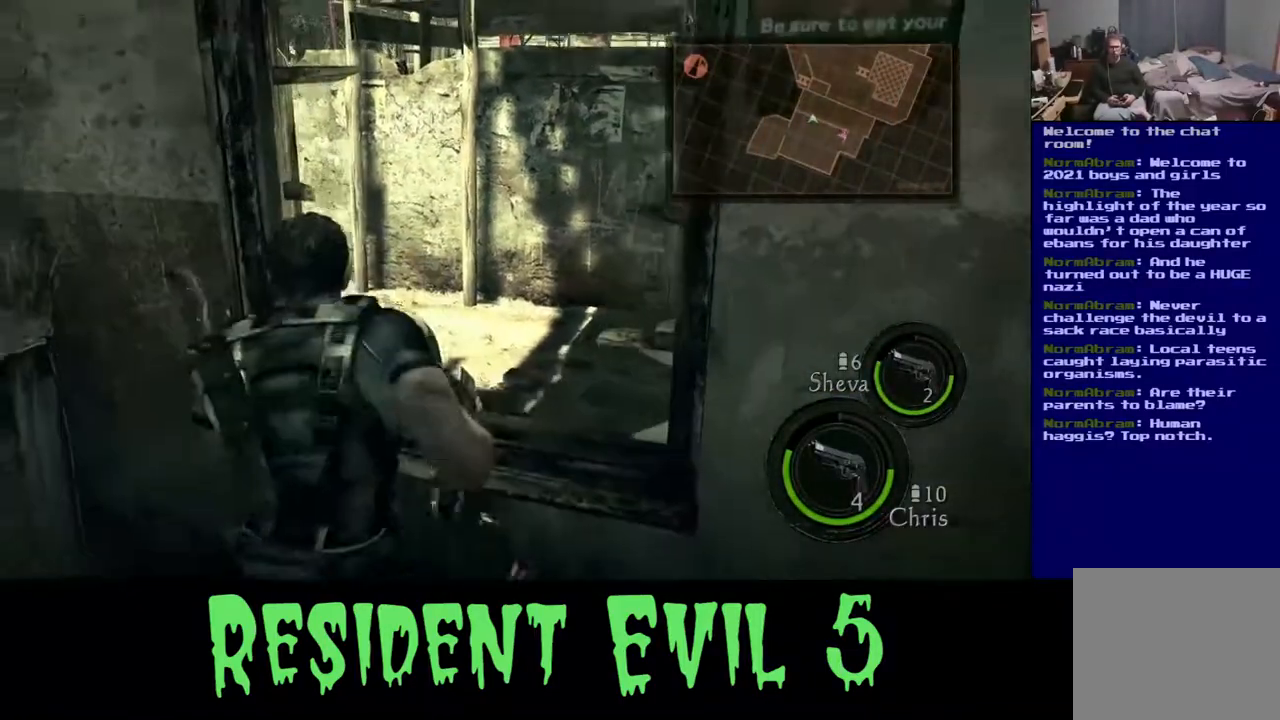
{"dt_ms": 500, "buttons": [], "left_stick": "center", "right_stick": "center", "events": [[183, "left_stick", "left"], [417, "left_stick", "center"], [500, "right_stick", "center"]]}
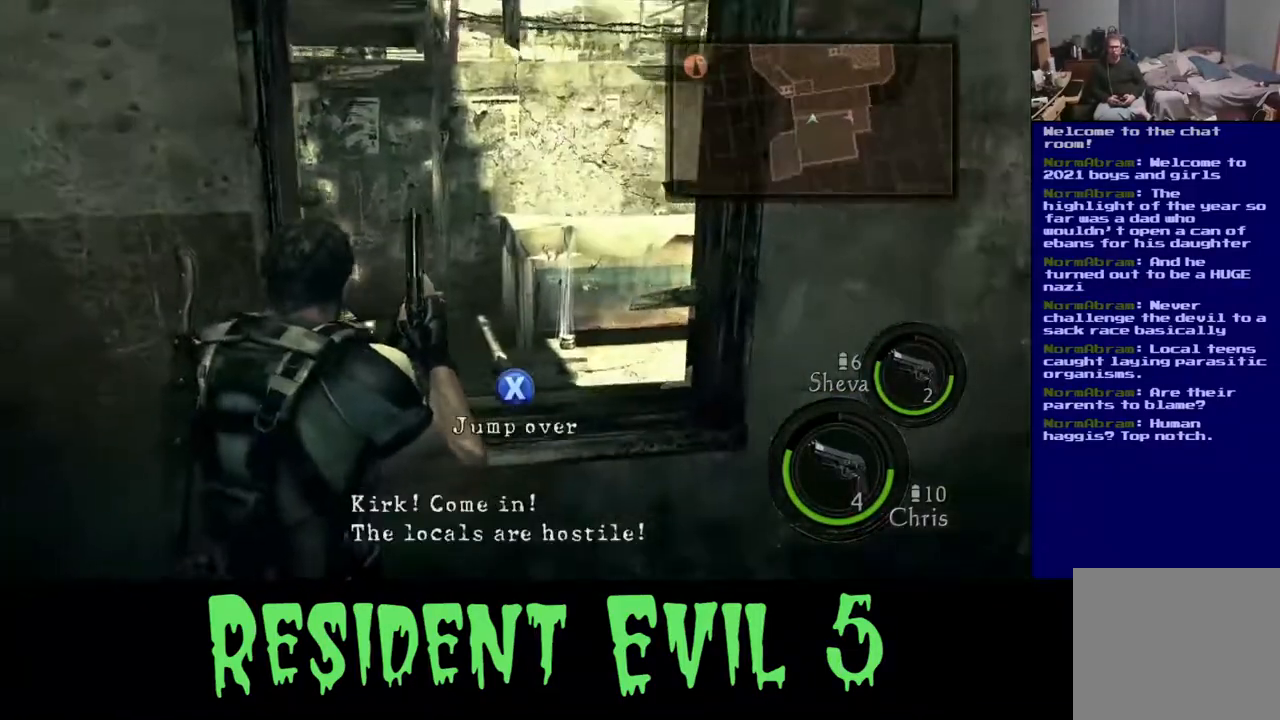
{"dt_ms": 500, "buttons": ["X"], "left_stick": "center", "right_stick": "center", "events": [[400, "X", "down"]]}
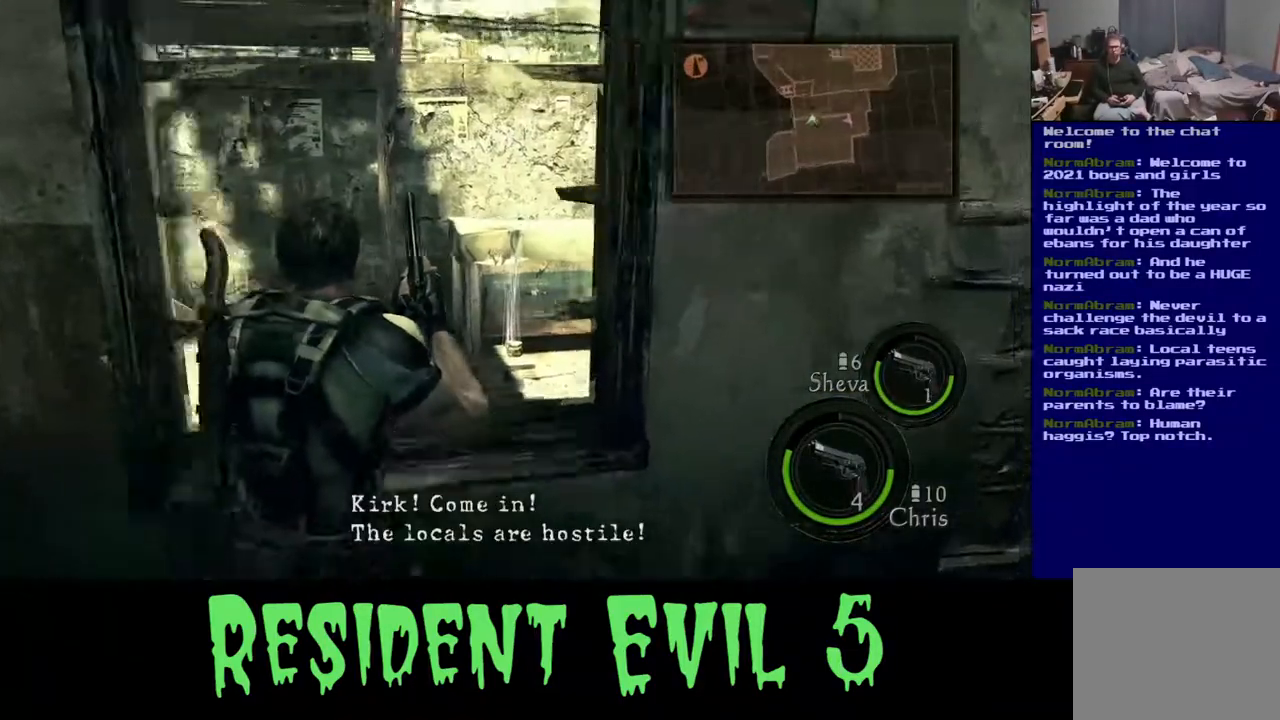
{"dt_ms": 500, "buttons": [], "left_stick": "center", "right_stick": "right", "events": [[17, "X", "up"], [417, "right_stick", "right"]]}
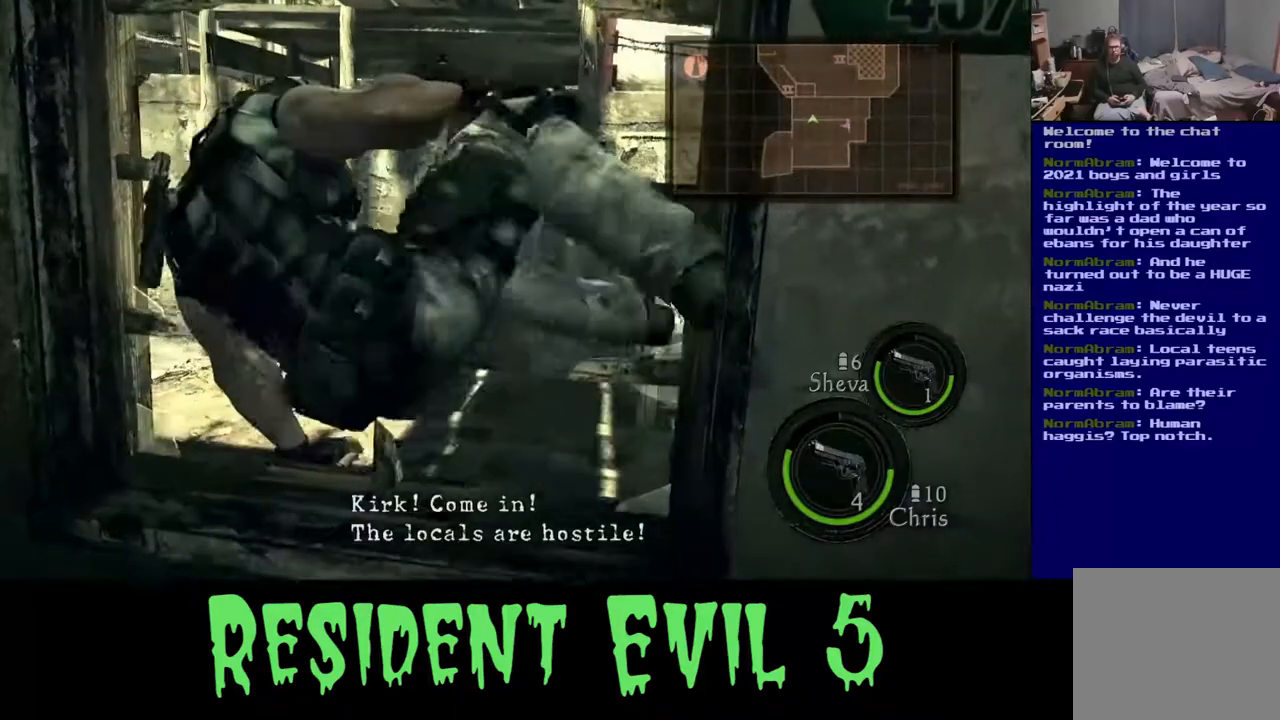
{"dt_ms": 500, "buttons": [], "left_stick": "left", "right_stick": "right", "events": [[433, "left_stick", "left"]]}
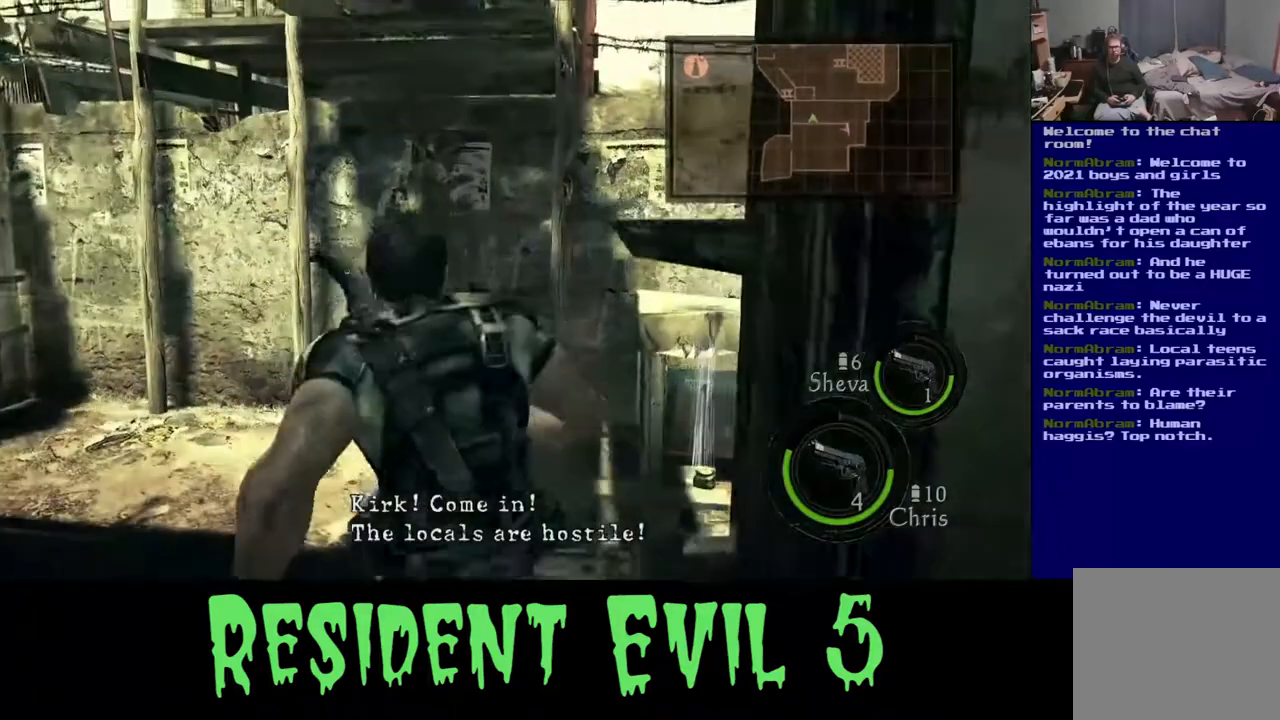
{"dt_ms": 500, "buttons": [], "left_stick": "up", "right_stick": "right", "events": [[467, "left_stick", "up"]]}
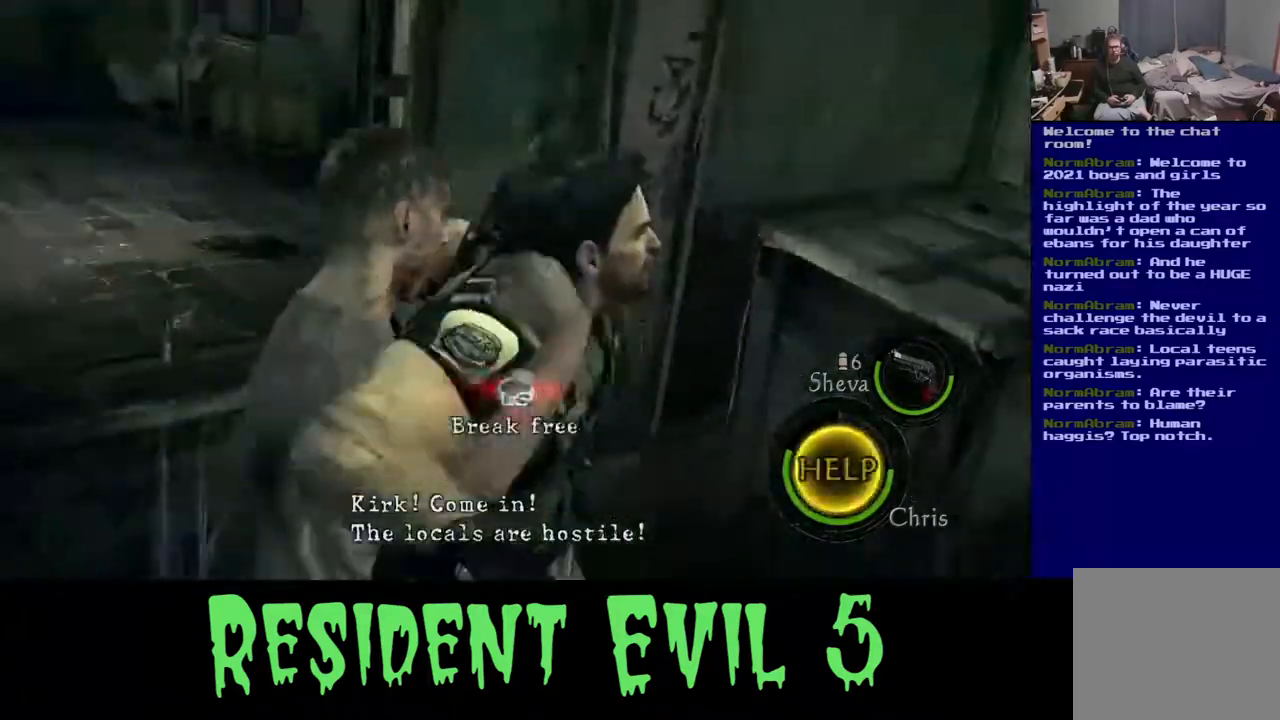
{"dt_ms": 500, "buttons": [], "left_stick": "down-left", "right_stick": "center"}
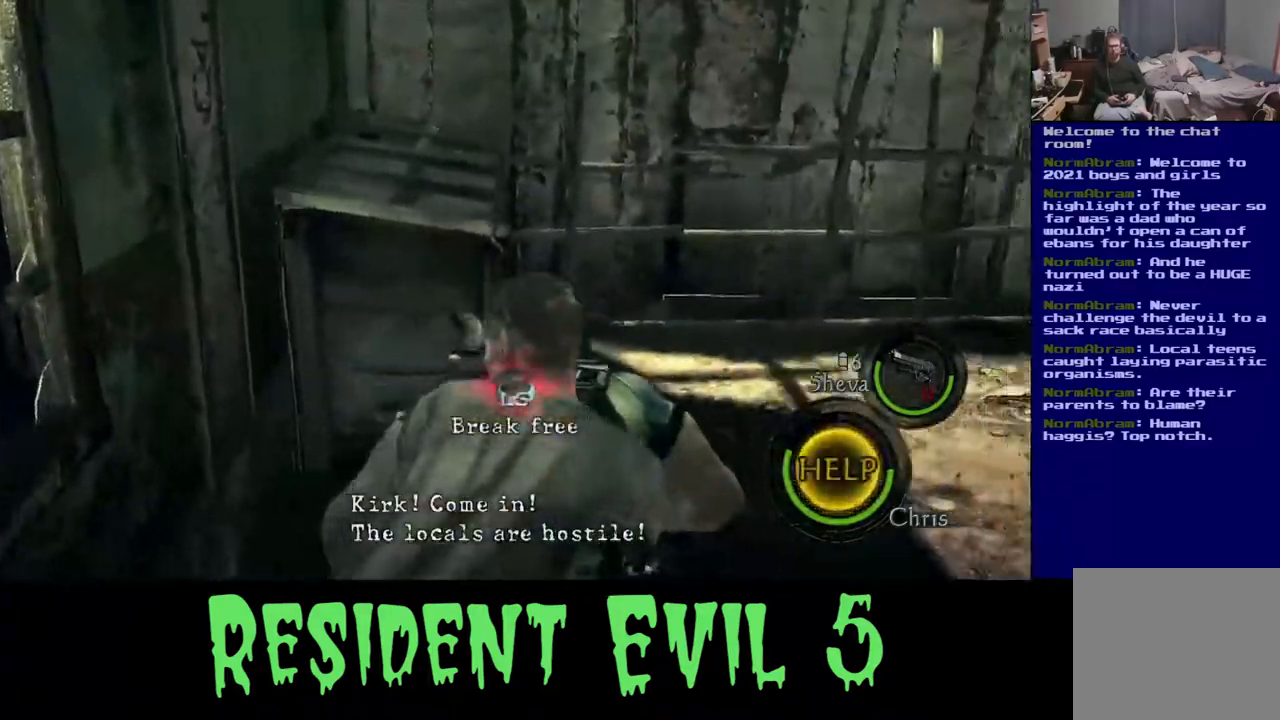
{"dt_ms": 500, "buttons": [], "left_stick": "up-left", "right_stick": "left", "events": [[67, "left_stick", "up-right"], [83, "right_stick", "left"], [150, "left_stick", "down-right"], [200, "left_stick", "up-left"], [283, "left_stick", "down-left"], [333, "right_stick", "down"], [350, "left_stick", "up-right"], [417, "right_stick", "left"], [433, "left_stick", "up-left"]]}
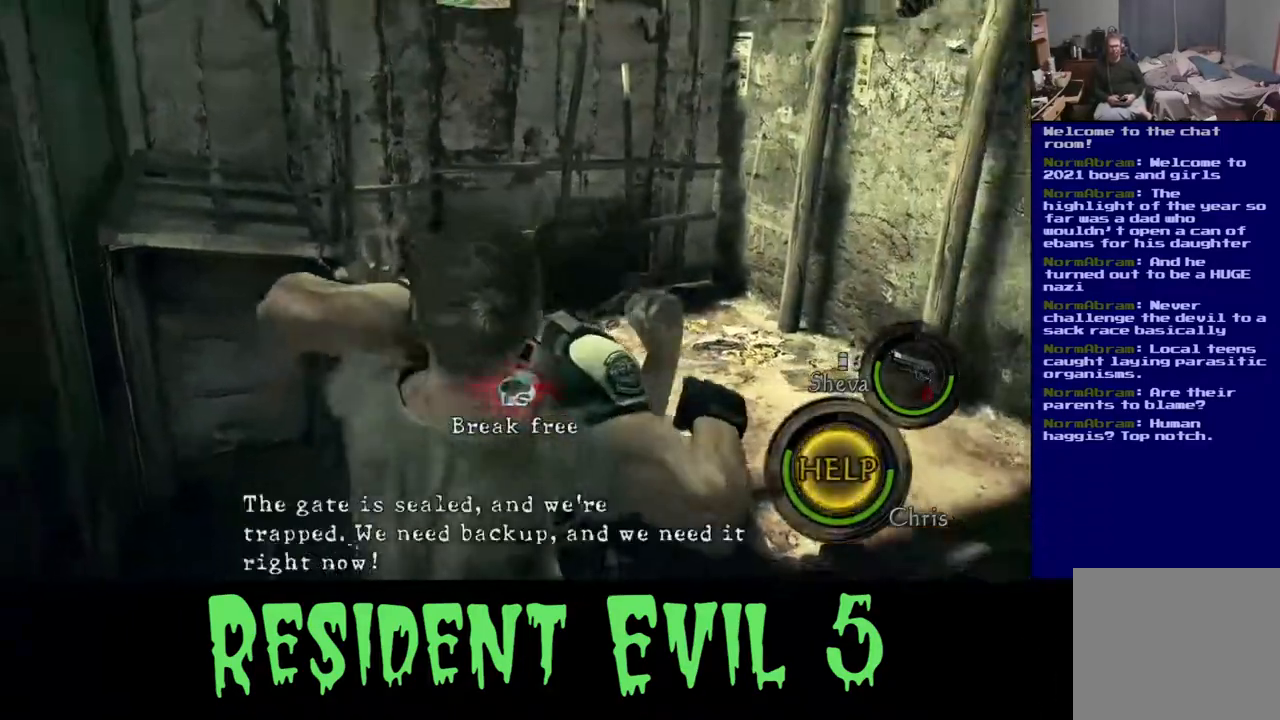
{"dt_ms": 500, "buttons": [], "left_stick": "right", "right_stick": "left", "events": [[17, "left_stick", "down-right"], [100, "left_stick", "up-right"], [117, "right_stick", "down"], [233, "left_stick", "down-left"], [267, "L3", "down"], [317, "L3", "up"], [350, "left_stick", "down-right"], [383, "right_stick", "center"], [433, "left_stick", "right"], [483, "right_stick", "left"]]}
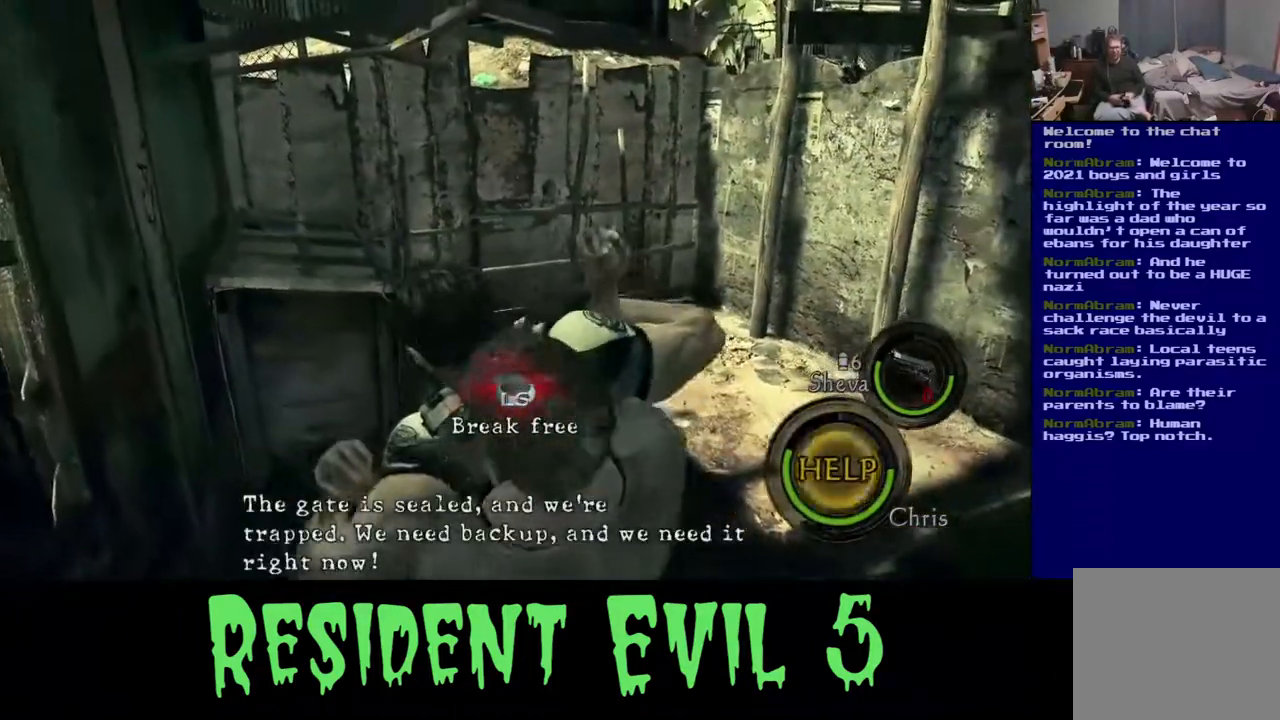
{"dt_ms": 500, "buttons": [], "left_stick": "up-right", "right_stick": "center", "events": [[33, "right_stick", "center"], [133, "left_stick", "up-left"], [133, "right_stick", "left"], [250, "left_stick", "up-right"], [250, "right_stick", "center"], [300, "left_stick", "left"], [350, "left_stick", "up-right"], [433, "left_stick", "down-left"], [500, "left_stick", "up-right"]]}